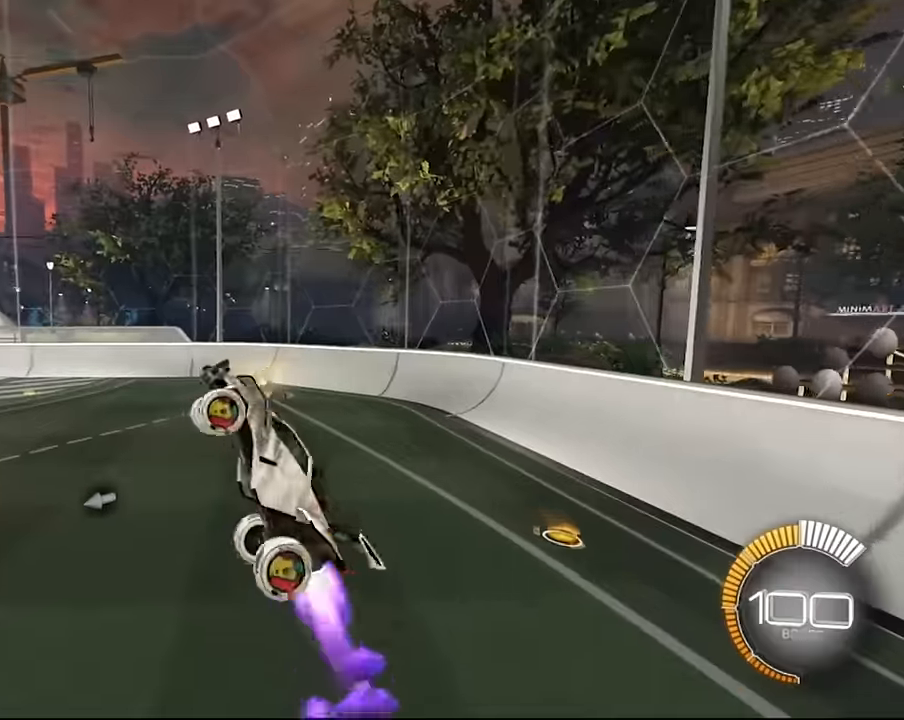
Gameplay with a controller (PlayStation layout); each line is a JSON object with the inputs held at the frame after it. "events" lists button and stick changes between this image and that frame as [ms after this image, input, new state], when the widget could be followed in between. Not read: L3 R3.
{"buttons": ["SQUARE", "L1"], "left_stick": "down", "right_stick": "center", "events": [[34, "left_stick", "down"], [134, "left_stick", "center"], [501, "left_stick", "down"]]}
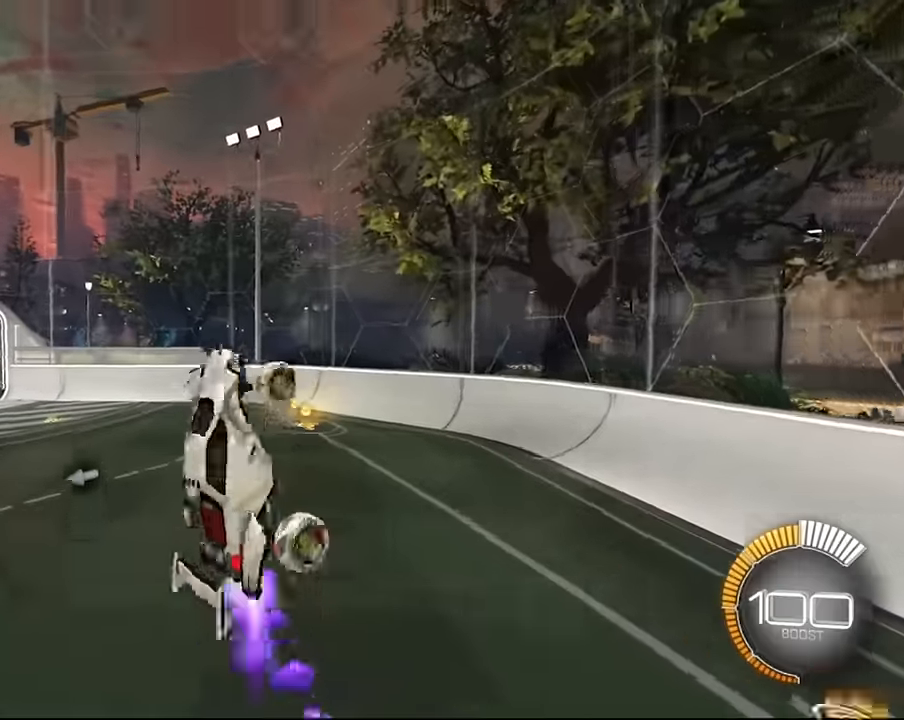
{"buttons": ["L1"], "left_stick": "down", "right_stick": "center", "events": [[133, "SQUARE", "up"], [133, "left_stick", "center"], [233, "left_stick", "down"], [267, "SQUARE", "down"], [400, "left_stick", "center"], [500, "SQUARE", "up"], [500, "left_stick", "down"]]}
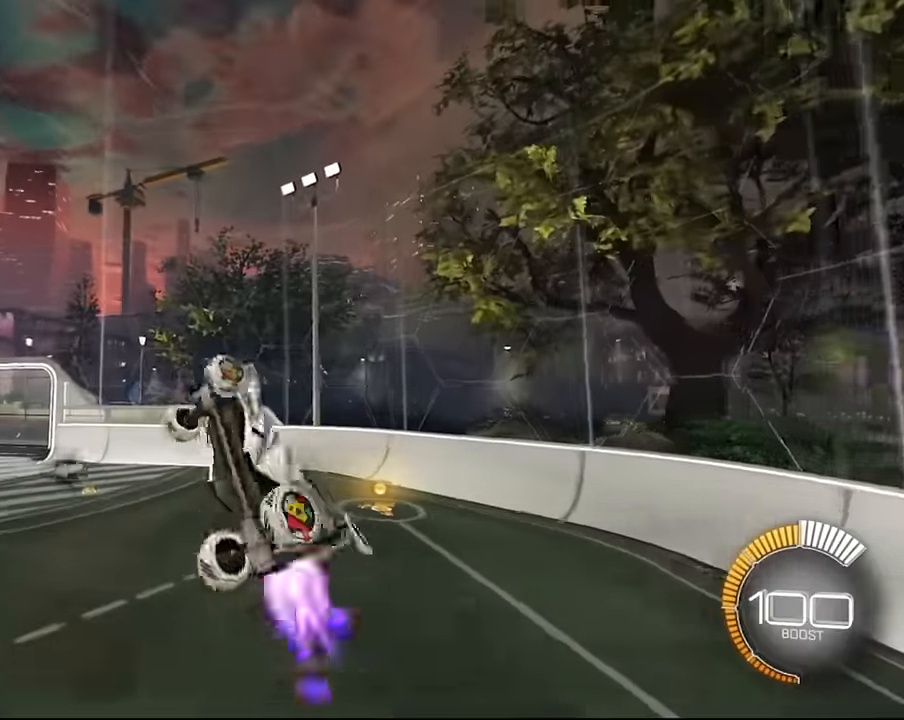
{"buttons": ["L1"], "left_stick": "down", "right_stick": "center", "events": [[134, "SQUARE", "down"], [301, "SQUARE", "up"]]}
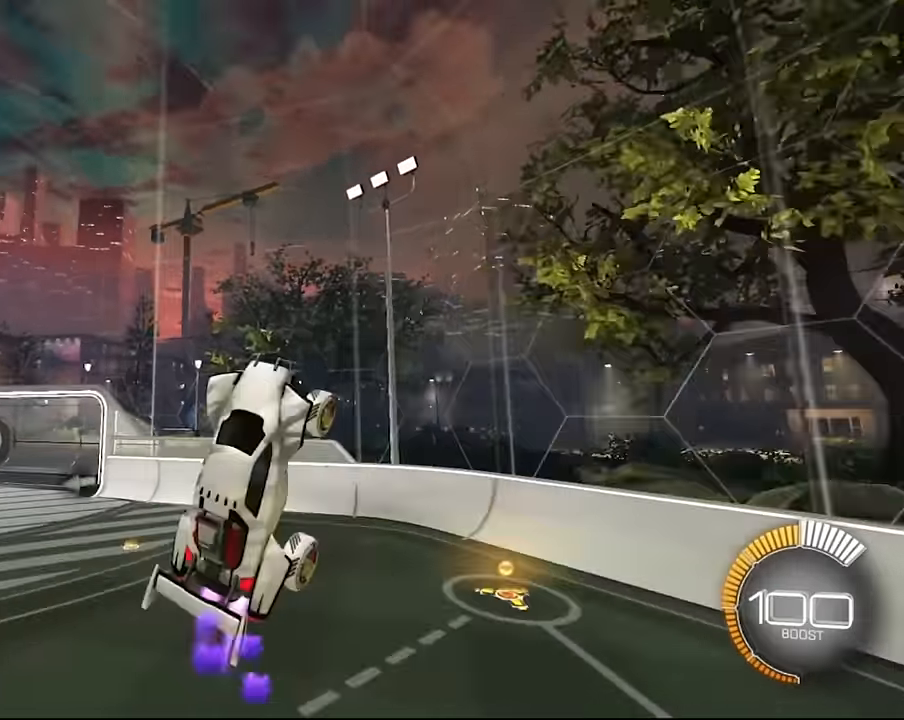
{"buttons": ["L1"], "left_stick": "center", "right_stick": "center", "events": [[33, "left_stick", "center"], [100, "left_stick", "down"], [300, "left_stick", "center"]]}
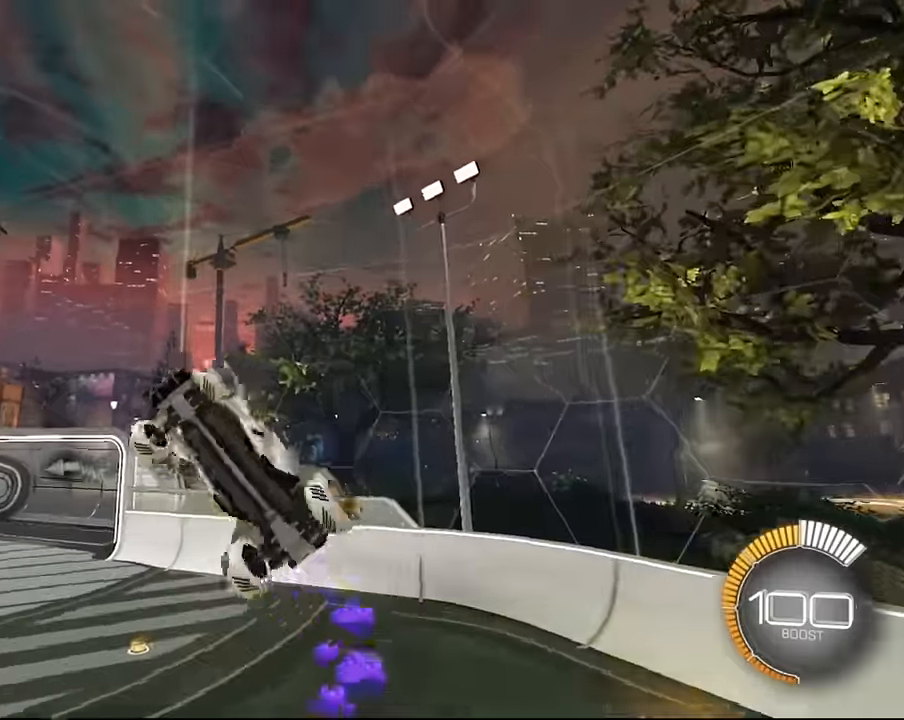
{"buttons": ["SQUARE", "L1"], "left_stick": "center", "right_stick": "center", "events": [[67, "left_stick", "down"], [100, "SQUARE", "down"], [234, "left_stick", "center"], [301, "SQUARE", "up"], [301, "left_stick", "down"], [401, "SQUARE", "down"], [501, "left_stick", "center"]]}
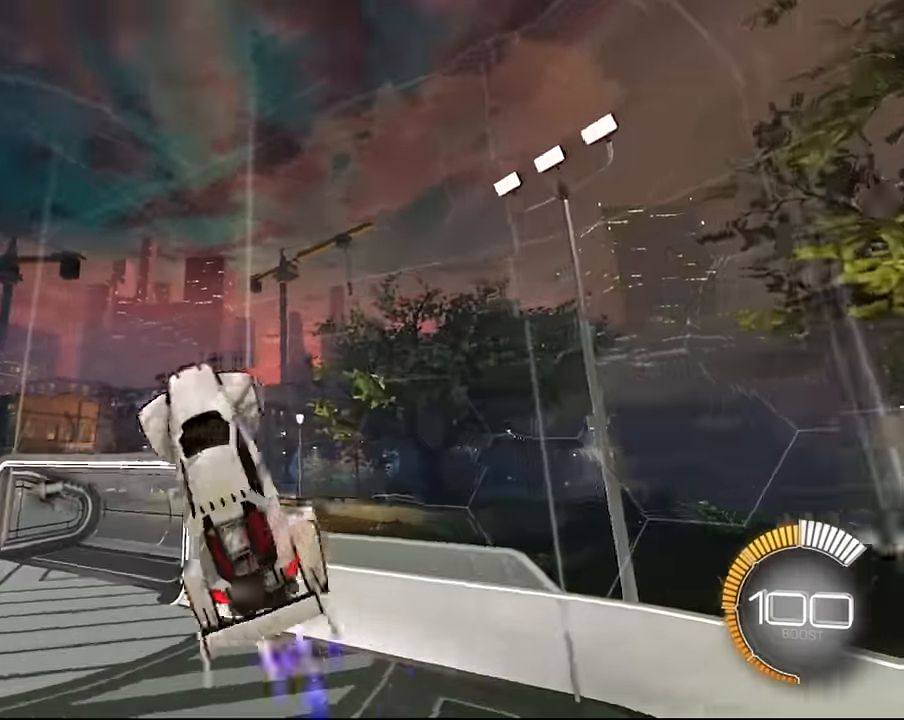
{"buttons": ["L1"], "left_stick": "down", "right_stick": "center", "events": [[100, "SQUARE", "up"], [100, "left_stick", "down"], [233, "SQUARE", "down"], [267, "left_stick", "center"], [367, "left_stick", "down"], [467, "SQUARE", "up"]]}
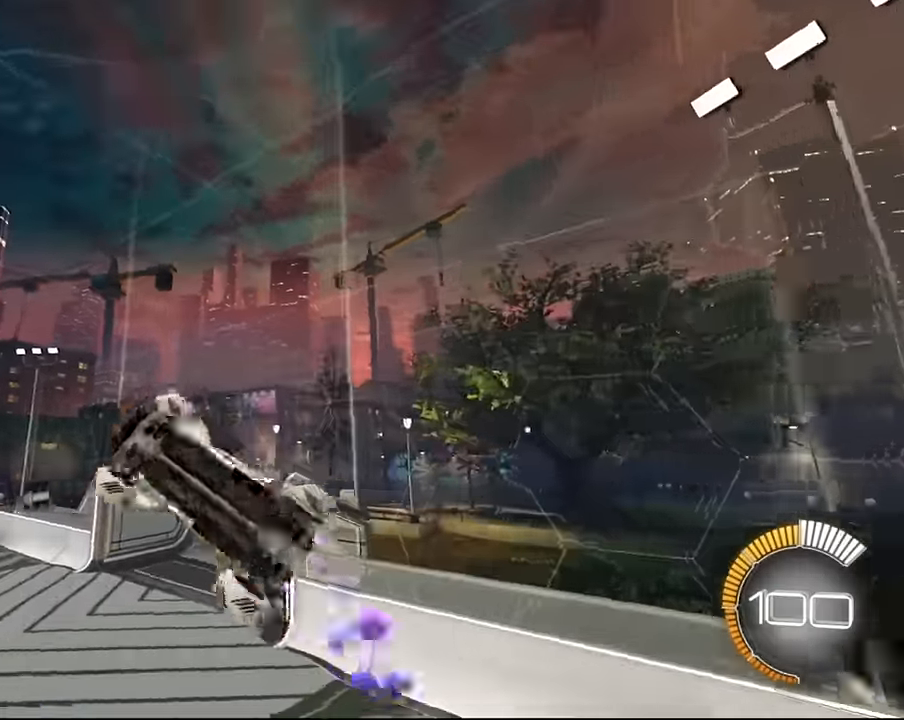
{"buttons": ["L1"], "left_stick": "down", "right_stick": "center", "events": [[34, "left_stick", "center"], [167, "SQUARE", "down"], [167, "left_stick", "down"], [467, "SQUARE", "up"]]}
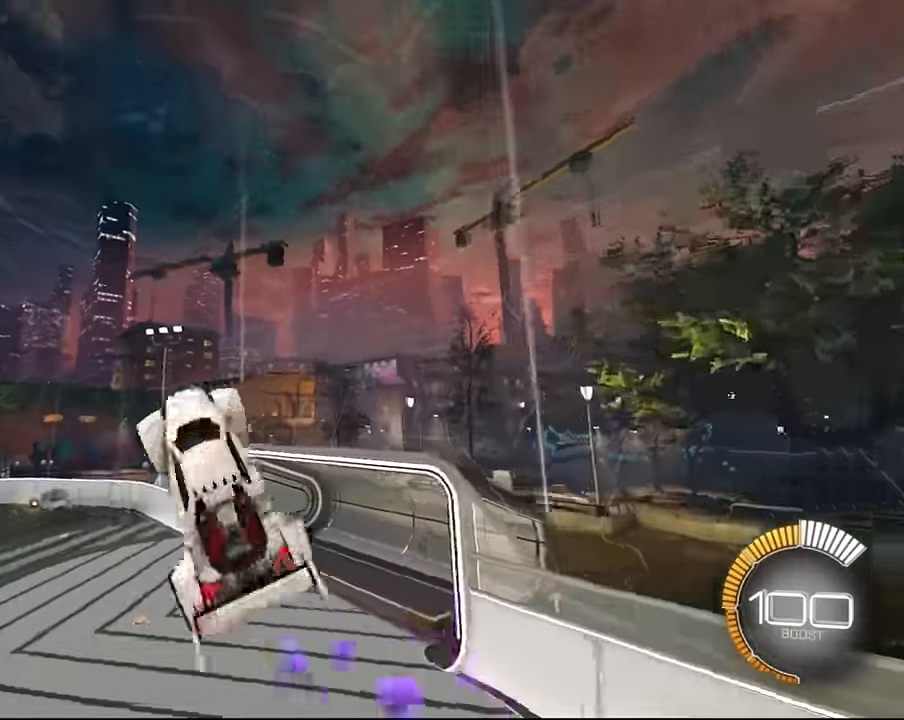
{"buttons": ["L1"], "left_stick": "down", "right_stick": "center", "events": [[133, "SQUARE", "down"], [300, "SQUARE", "up"], [400, "SQUARE", "down"], [500, "SQUARE", "up"]]}
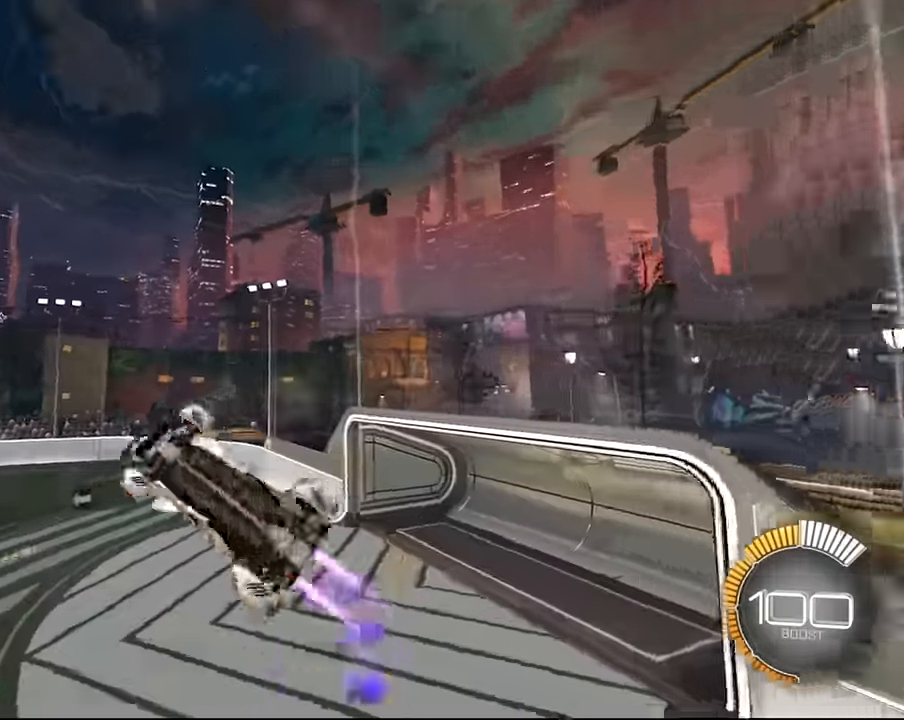
{"buttons": ["SQUARE", "L1"], "left_stick": "down", "right_stick": "center", "events": [[134, "SQUARE", "down"]]}
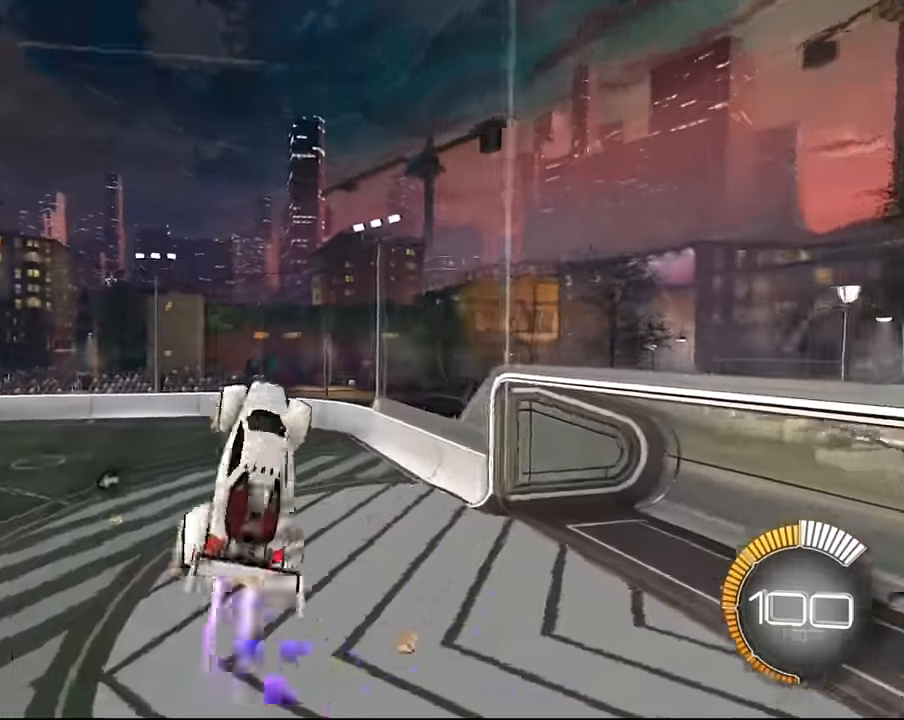
{"buttons": ["L1"], "left_stick": "center", "right_stick": "center", "events": [[100, "left_stick", "center"], [133, "SQUARE", "up"], [200, "left_stick", "down-right"], [233, "SQUARE", "down"], [467, "left_stick", "center"], [500, "SQUARE", "up"]]}
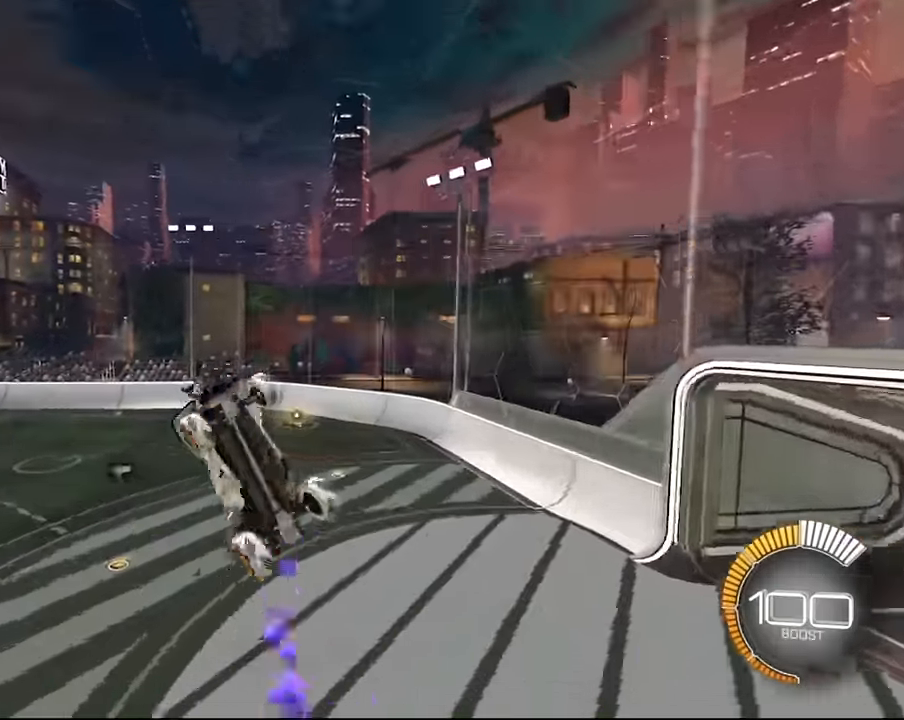
{"buttons": ["SQUARE", "L1"], "left_stick": "down-right", "right_stick": "center", "events": [[34, "left_stick", "down-right"], [67, "SQUARE", "down"], [267, "SQUARE", "up"], [334, "SQUARE", "down"]]}
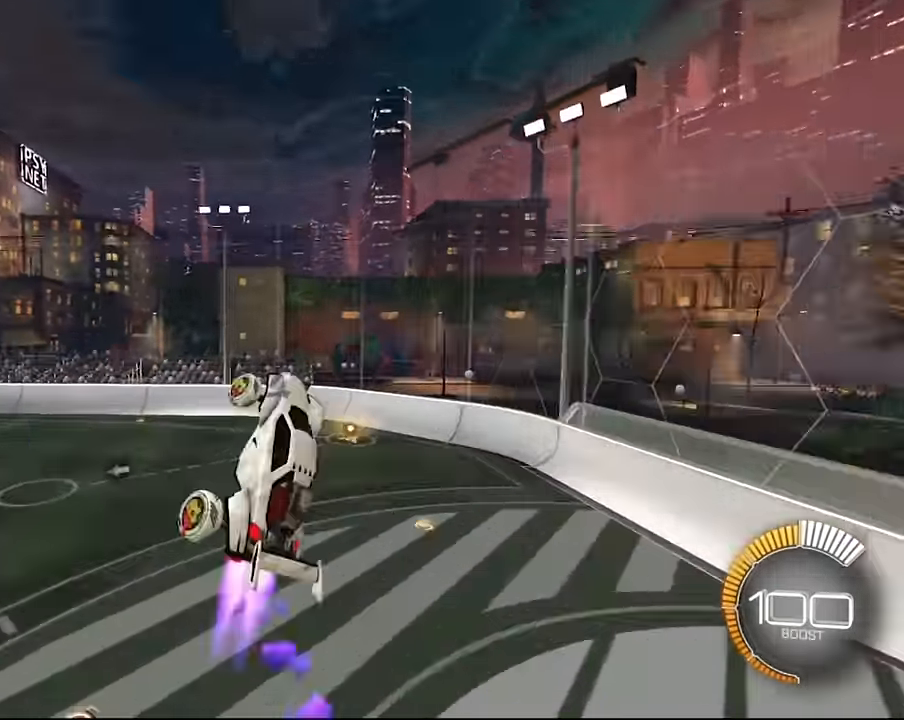
{"buttons": ["SQUARE", "L1"], "left_stick": "up-right", "right_stick": "center", "events": [[300, "left_stick", "up-right"]]}
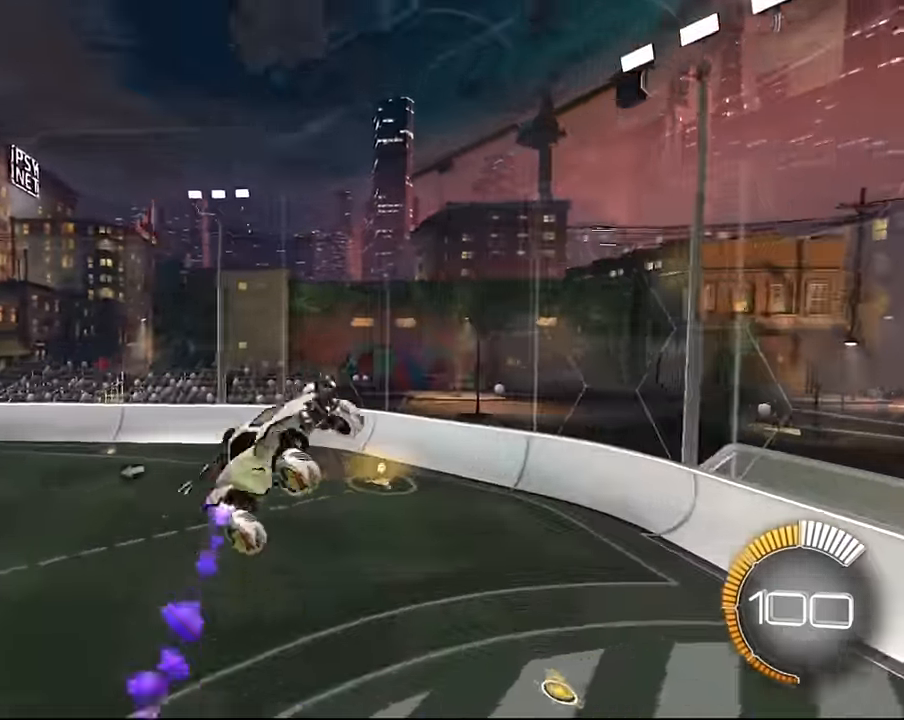
{"buttons": ["SQUARE", "L1"], "left_stick": "down-right", "right_stick": "center", "events": [[100, "left_stick", "center"], [167, "SQUARE", "up"], [267, "SQUARE", "down"], [367, "left_stick", "down-right"]]}
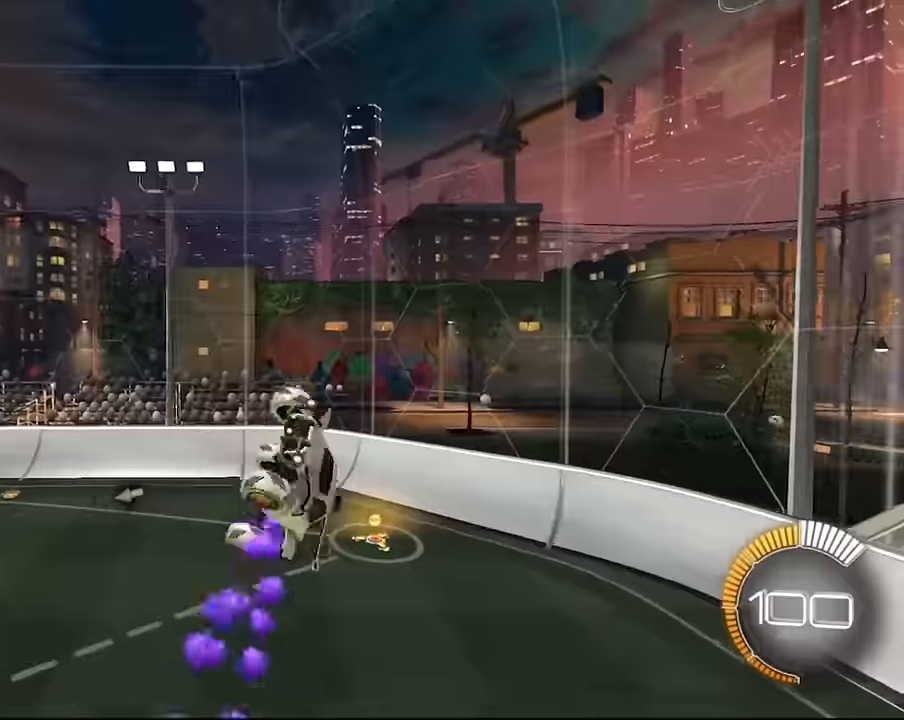
{"buttons": ["SQUARE", "L1"], "left_stick": "center", "right_stick": "center", "events": [[33, "left_stick", "center"], [133, "SQUARE", "up"], [267, "SQUARE", "down"]]}
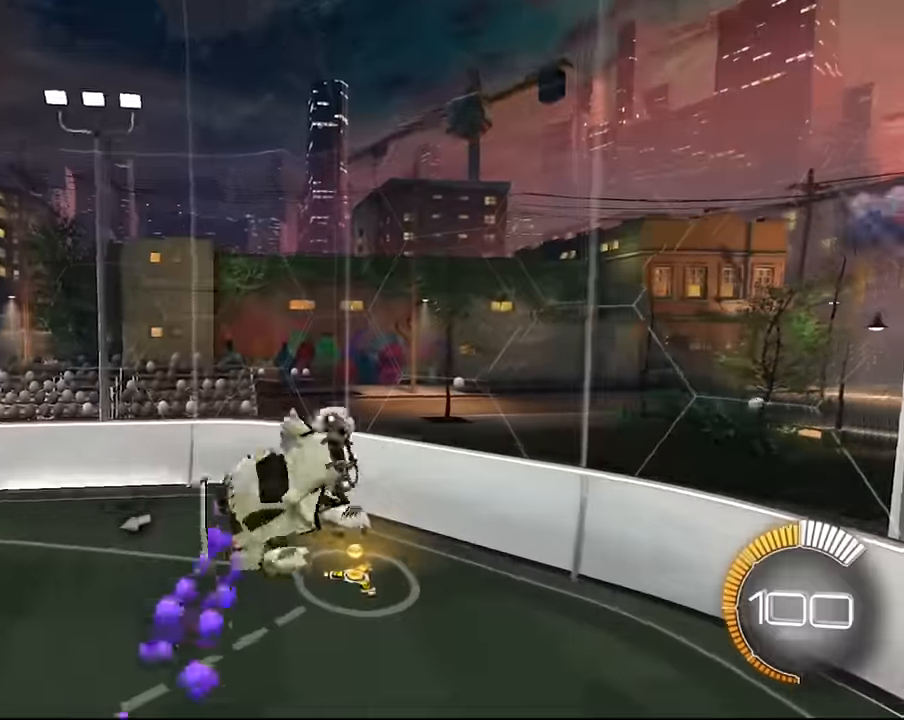
{"buttons": ["SQUARE", "L1"], "left_stick": "center", "right_stick": "center", "events": [[267, "SQUARE", "up"], [501, "SQUARE", "down"]]}
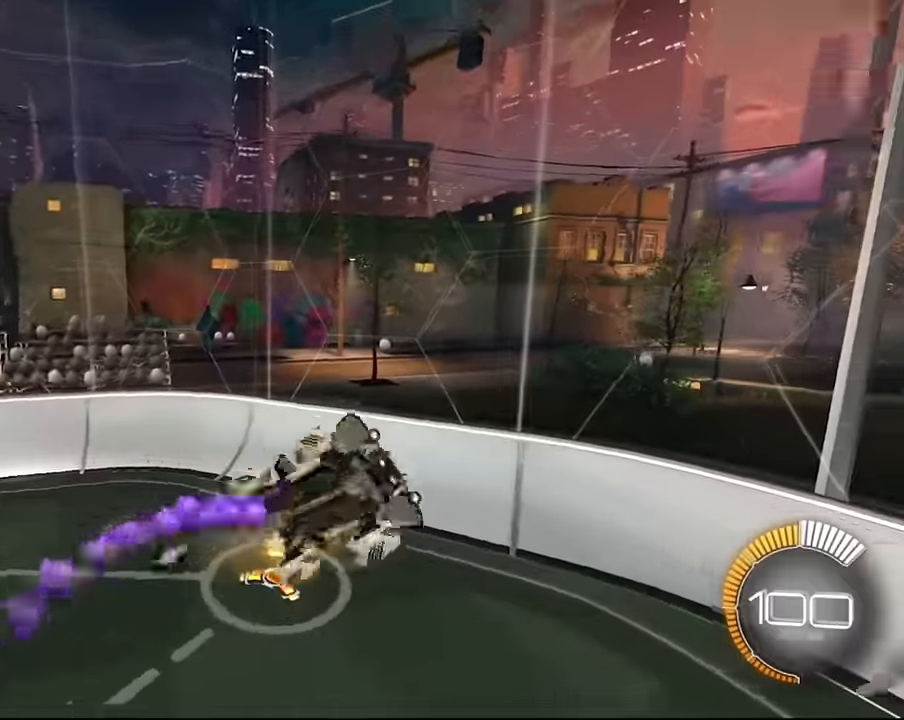
{"buttons": ["SQUARE", "L1"], "left_stick": "down", "right_stick": "center", "events": [[167, "L1", "up"], [333, "L1", "down"], [333, "SQUARE", "up"], [467, "SQUARE", "down"], [467, "left_stick", "down"]]}
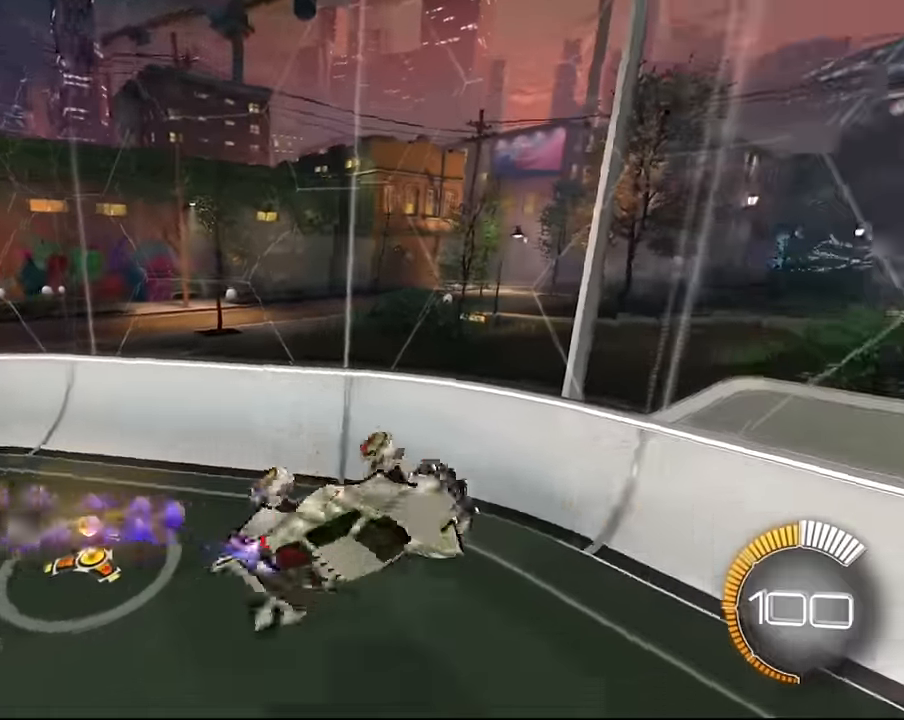
{"buttons": ["L1"], "left_stick": "center", "right_stick": "center", "events": [[67, "left_stick", "center"], [501, "SQUARE", "up"]]}
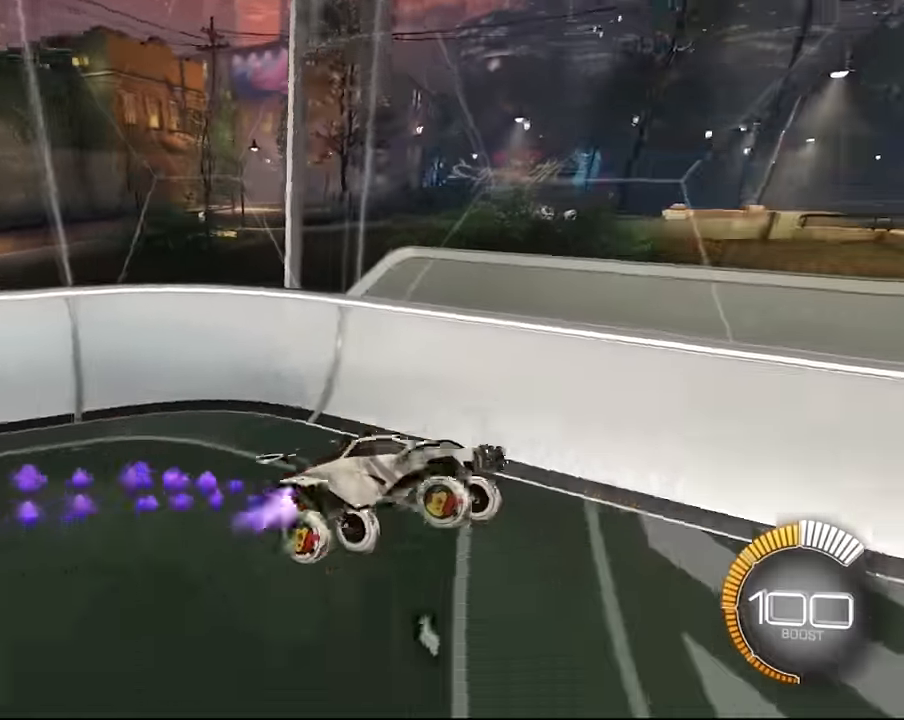
{"buttons": ["L1"], "left_stick": "down-right", "right_stick": "center"}
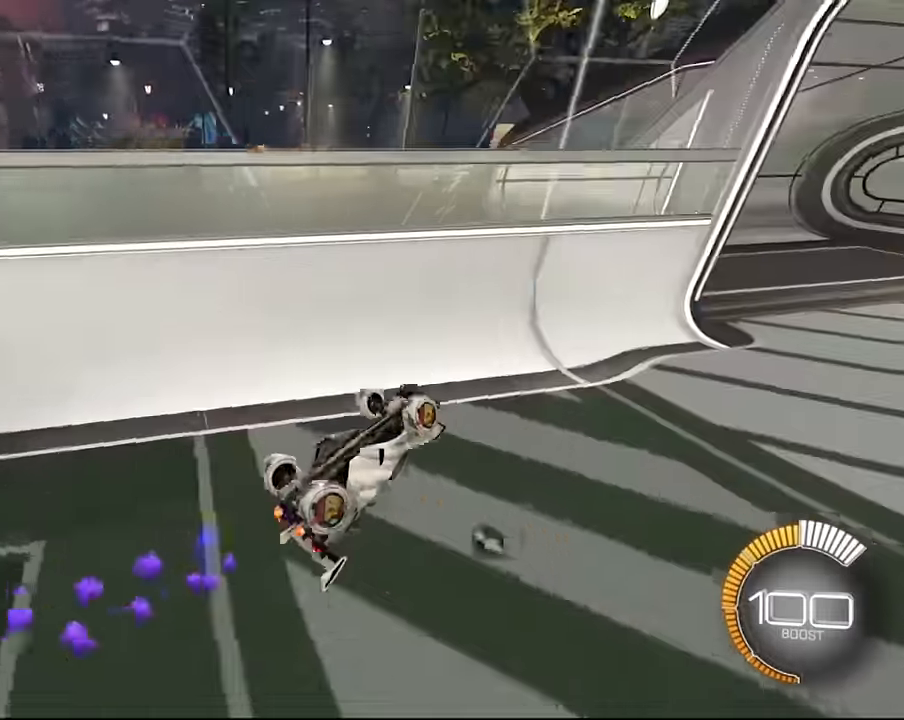
{"buttons": [], "left_stick": "center", "right_stick": "center", "events": [[100, "L1", "up"], [100, "left_stick", "right"], [501, "left_stick", "center"]]}
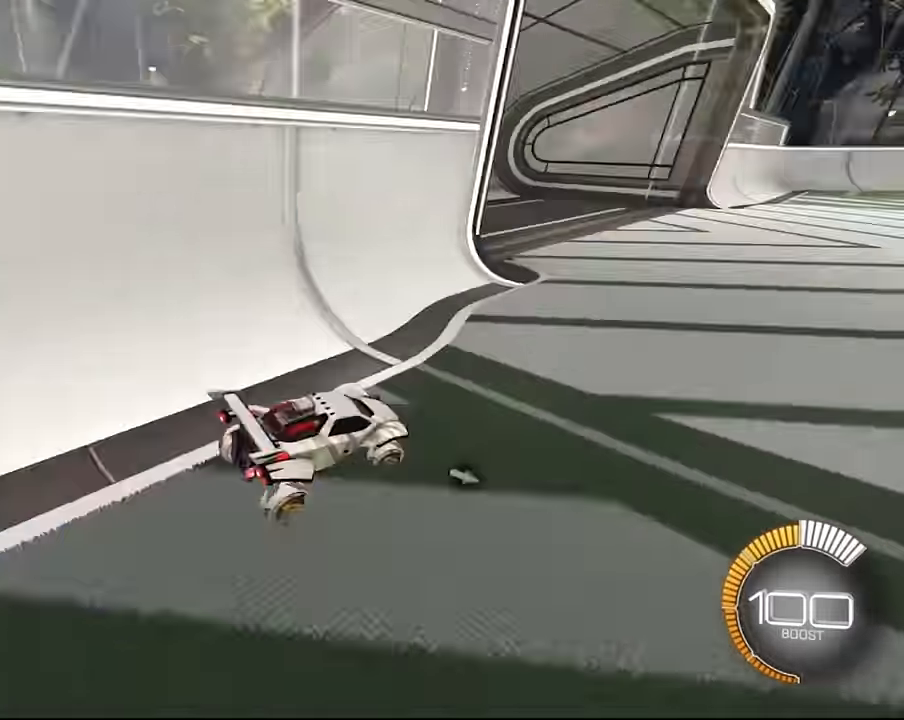
{"buttons": ["CROSS"], "left_stick": "down", "right_stick": "center", "events": [[367, "CROSS", "down"], [367, "left_stick", "down"]]}
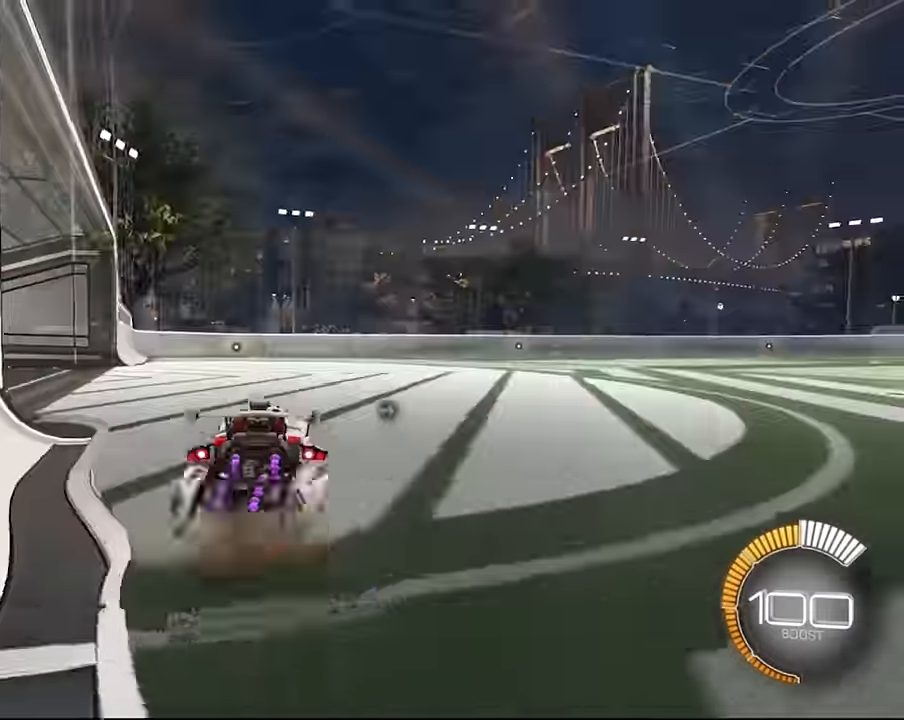
{"buttons": ["L1"], "left_stick": "center", "right_stick": "center", "events": [[34, "CROSS", "up"], [67, "left_stick", "down-right"], [100, "L1", "down"], [367, "SQUARE", "down"], [467, "SQUARE", "up"], [467, "left_stick", "center"]]}
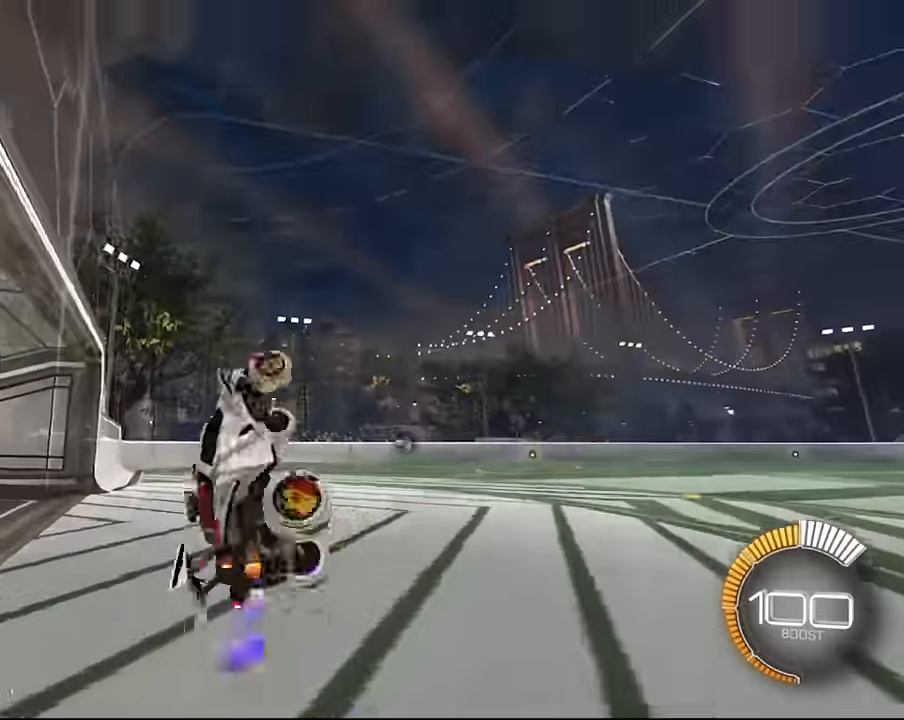
{"buttons": ["SQUARE", "L1"], "left_stick": "down", "right_stick": "center", "events": [[100, "SQUARE", "down"], [167, "left_stick", "down"], [233, "SQUARE", "up"], [400, "SQUARE", "down"]]}
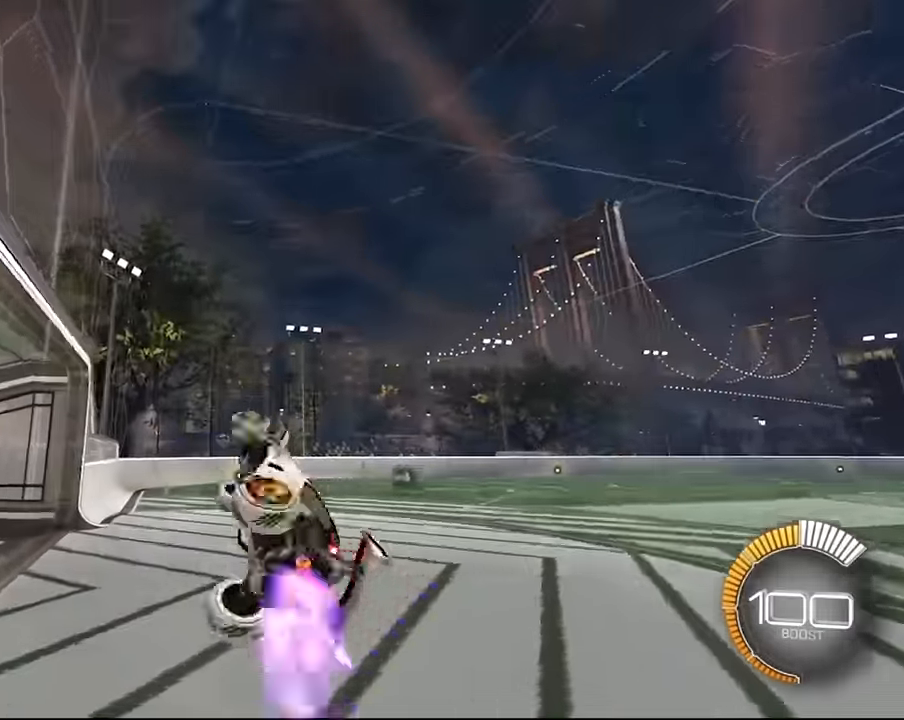
{"buttons": ["SQUARE", "L1"], "left_stick": "down-right", "right_stick": "center", "events": [[234, "SQUARE", "up"], [367, "SQUARE", "down"], [401, "left_stick", "center"], [467, "left_stick", "down-right"]]}
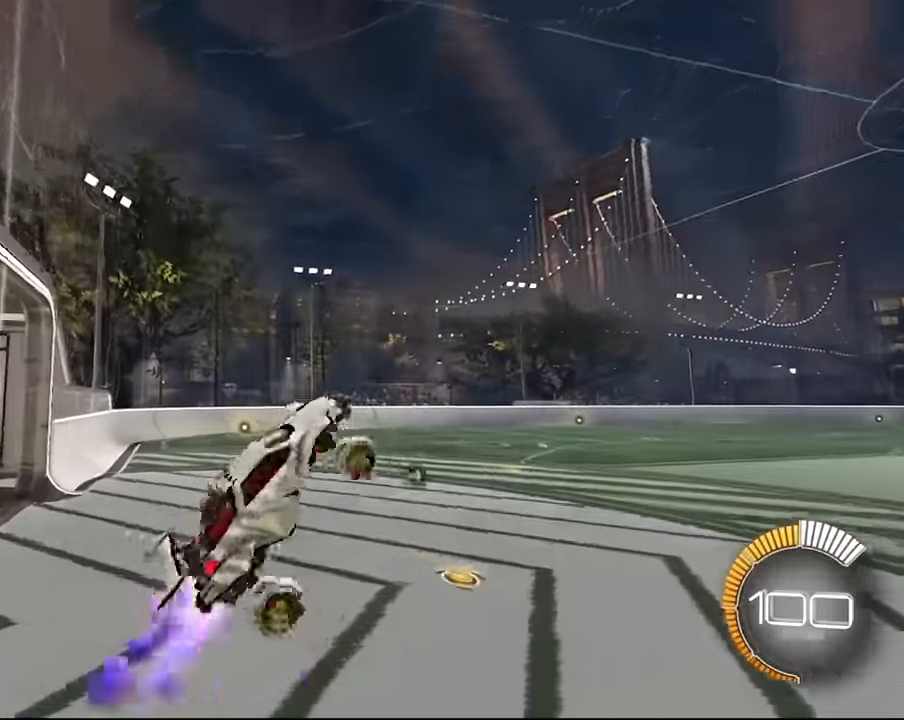
{"buttons": ["SQUARE", "L1"], "left_stick": "down", "right_stick": "center", "events": [[167, "left_stick", "center"], [200, "SQUARE", "up"], [300, "SQUARE", "down"], [367, "left_stick", "down"]]}
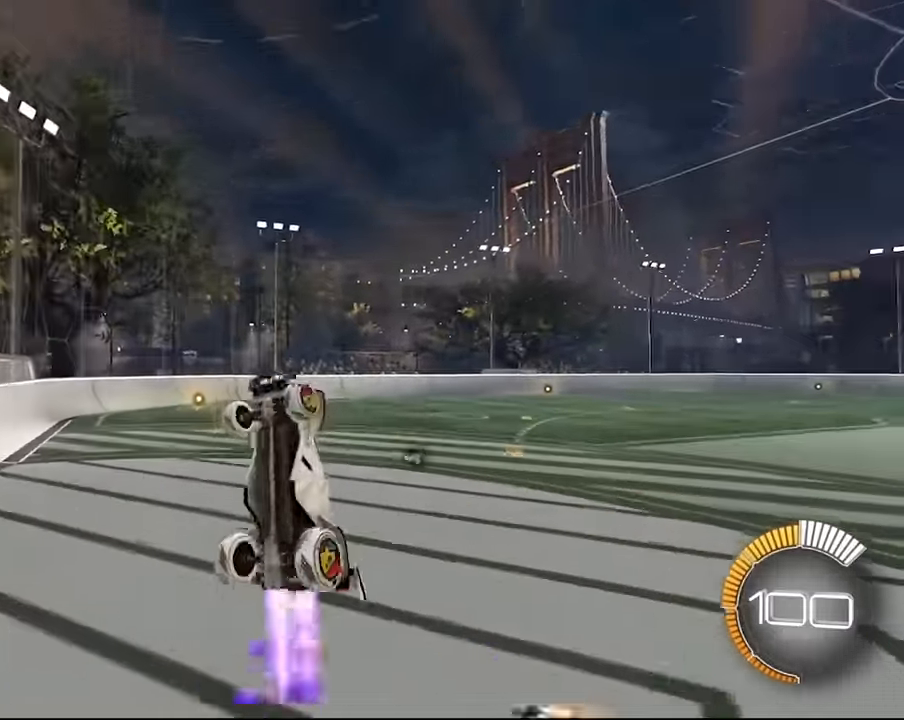
{"buttons": ["SQUARE", "L1"], "left_stick": "down-right", "right_stick": "center", "events": [[200, "SQUARE", "up"], [301, "left_stick", "down-right"], [501, "SQUARE", "down"]]}
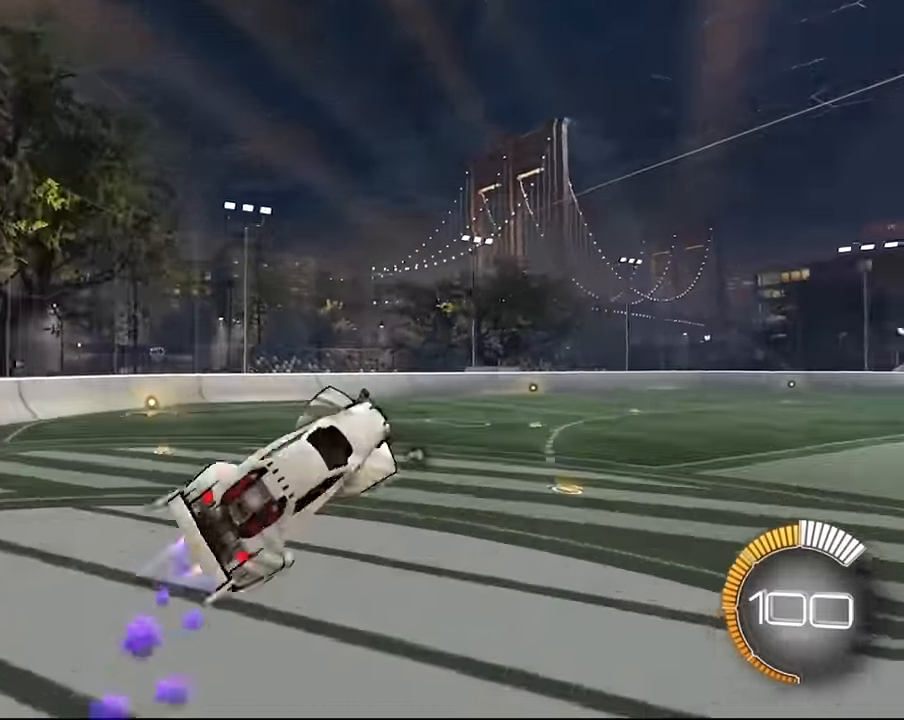
{"buttons": ["SQUARE", "L1"], "left_stick": "down-right", "right_stick": "center", "events": [[233, "SQUARE", "up"], [300, "left_stick", "center"], [367, "SQUARE", "down"], [400, "left_stick", "down-right"]]}